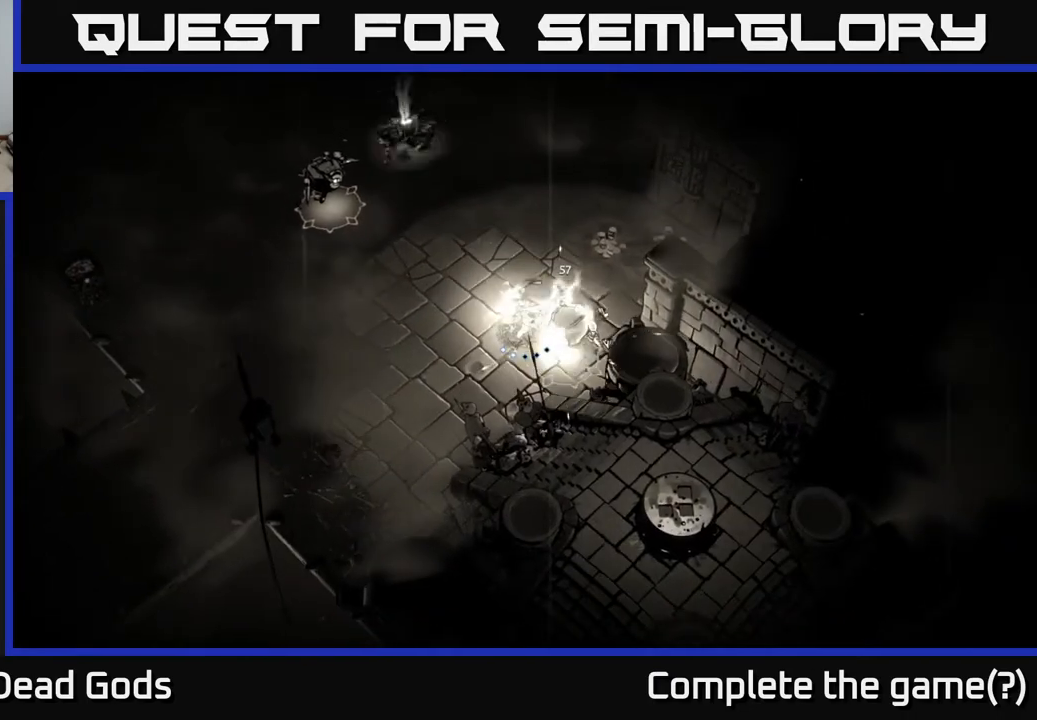
Gameplay with a controller (Xbox layout); each line is a JSON object with the inputs held at the frame after it. "events" lists button and stick changes between this image and that frame as [ms after this image, input, new state], when the widget could be followed in between.
{"buttons": [], "left_stick": "left", "right_stick": "center", "events": []}
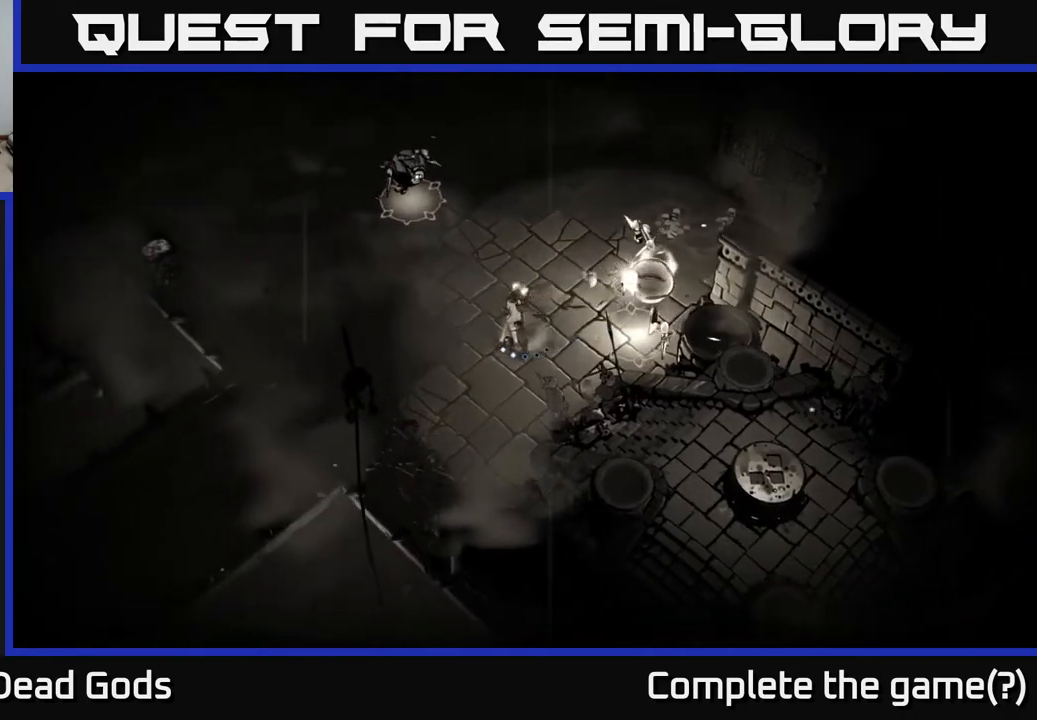
{"buttons": [], "left_stick": "left", "right_stick": "center", "events": []}
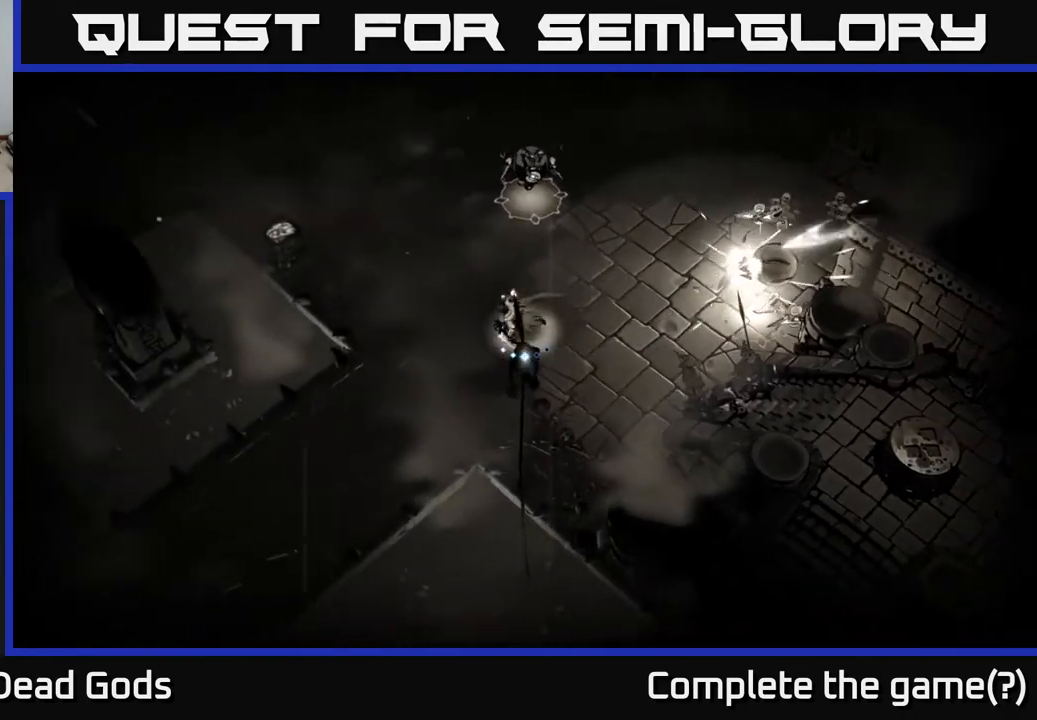
{"buttons": ["B"], "left_stick": "up-right", "right_stick": "center", "events": [[233, "left_stick", "up-left"], [283, "B", "down"], [350, "B", "up"], [350, "left_stick", "up"], [483, "B", "down"], [500, "left_stick", "up-right"]]}
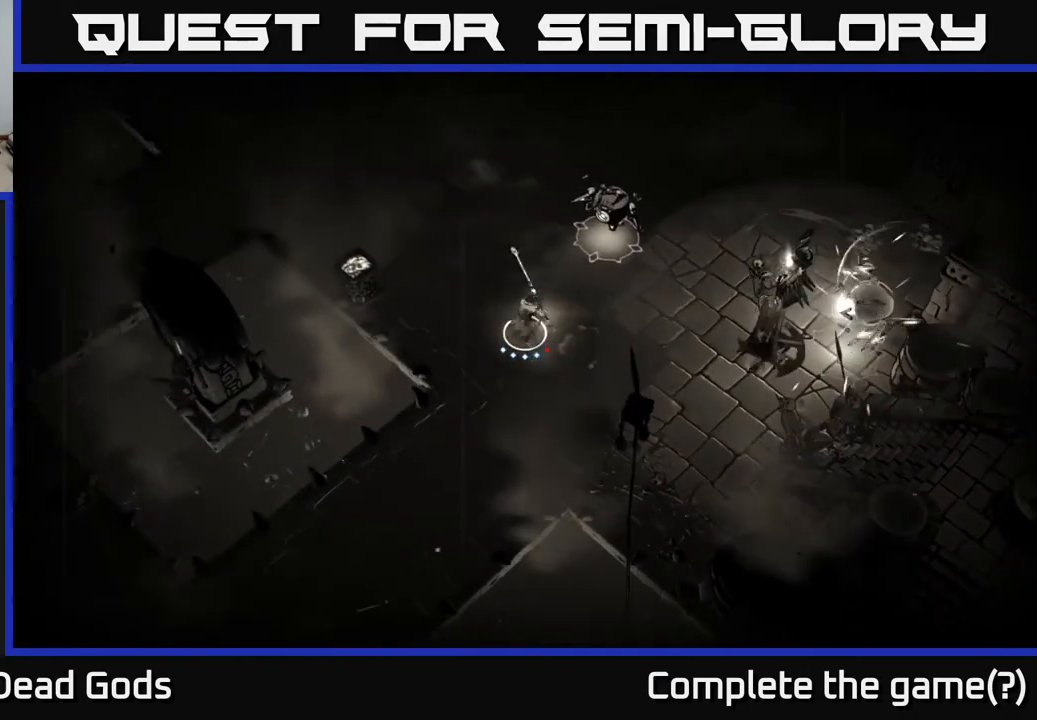
{"buttons": [], "left_stick": "up-right", "right_stick": "center", "events": [[83, "B", "up"]]}
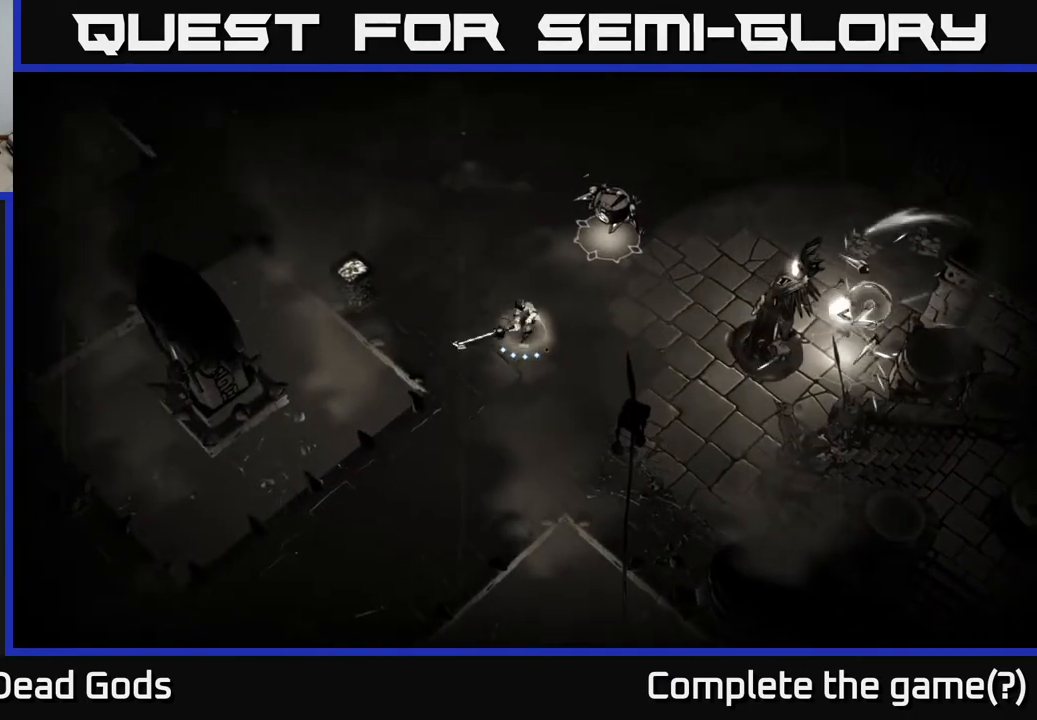
{"buttons": [], "left_stick": "center", "right_stick": "center", "events": [[167, "left_stick", "center"]]}
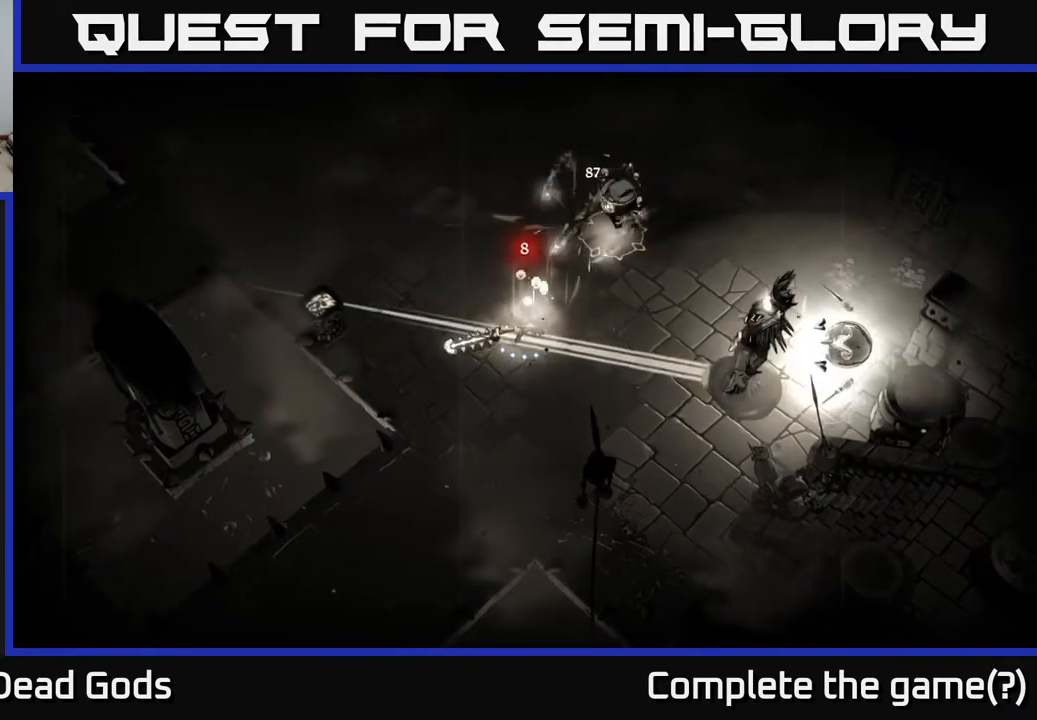
{"buttons": [], "left_stick": "right", "right_stick": "center", "events": [[183, "left_stick", "up"], [233, "left_stick", "right"], [300, "R2", "down"], [433, "R2", "up"]]}
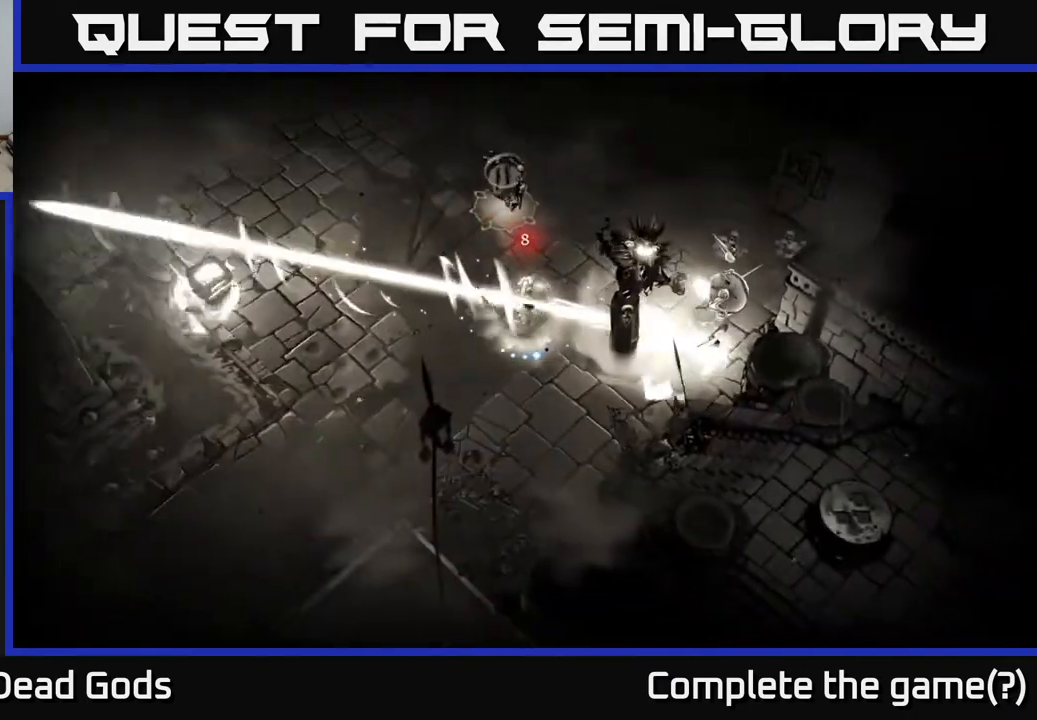
{"buttons": [], "left_stick": "right", "right_stick": "center", "events": [[150, "left_stick", "center"], [233, "B", "down"], [300, "left_stick", "right"], [333, "B", "up"]]}
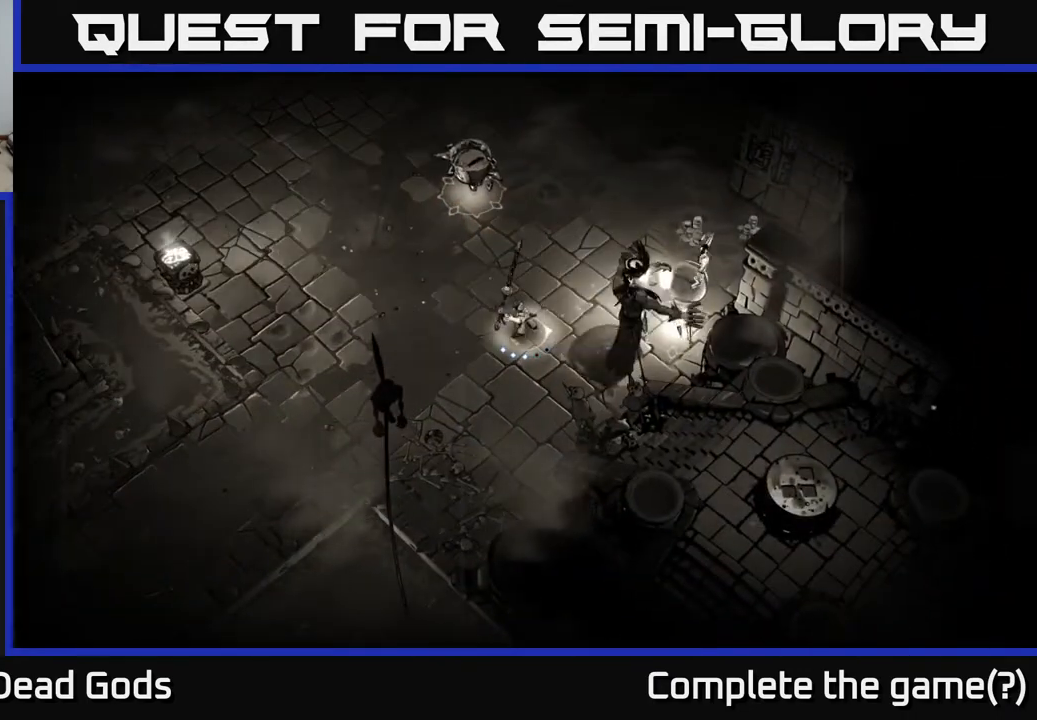
{"buttons": ["B"], "left_stick": "right", "right_stick": "center", "events": [[467, "B", "down"]]}
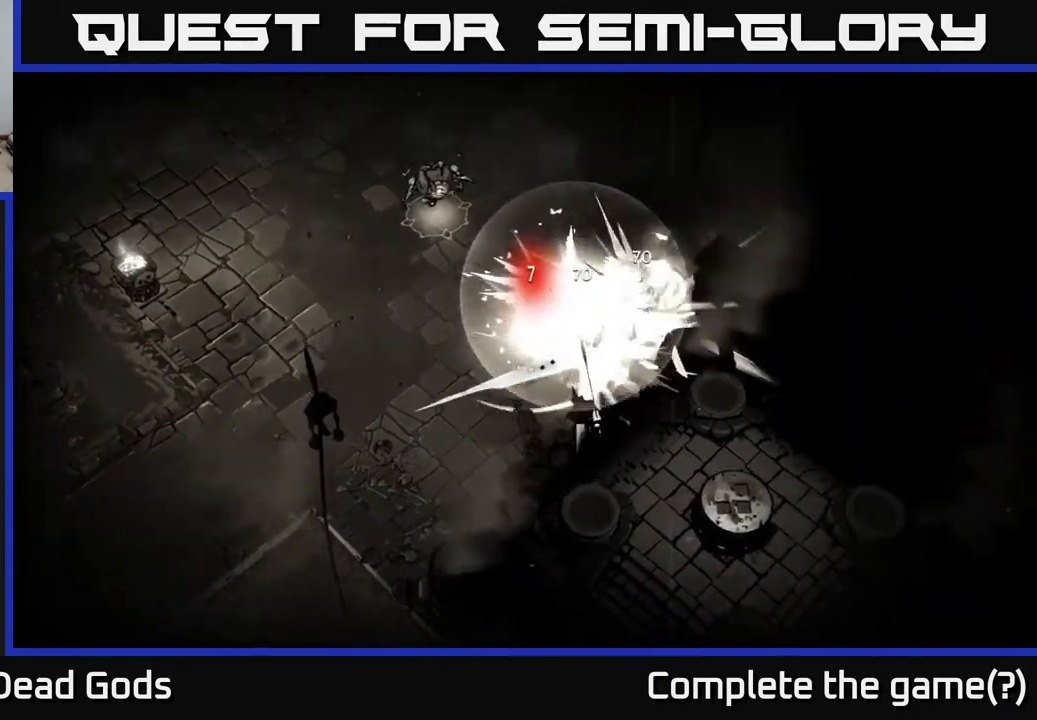
{"buttons": [], "left_stick": "right", "right_stick": "center", "events": [[83, "B", "up"]]}
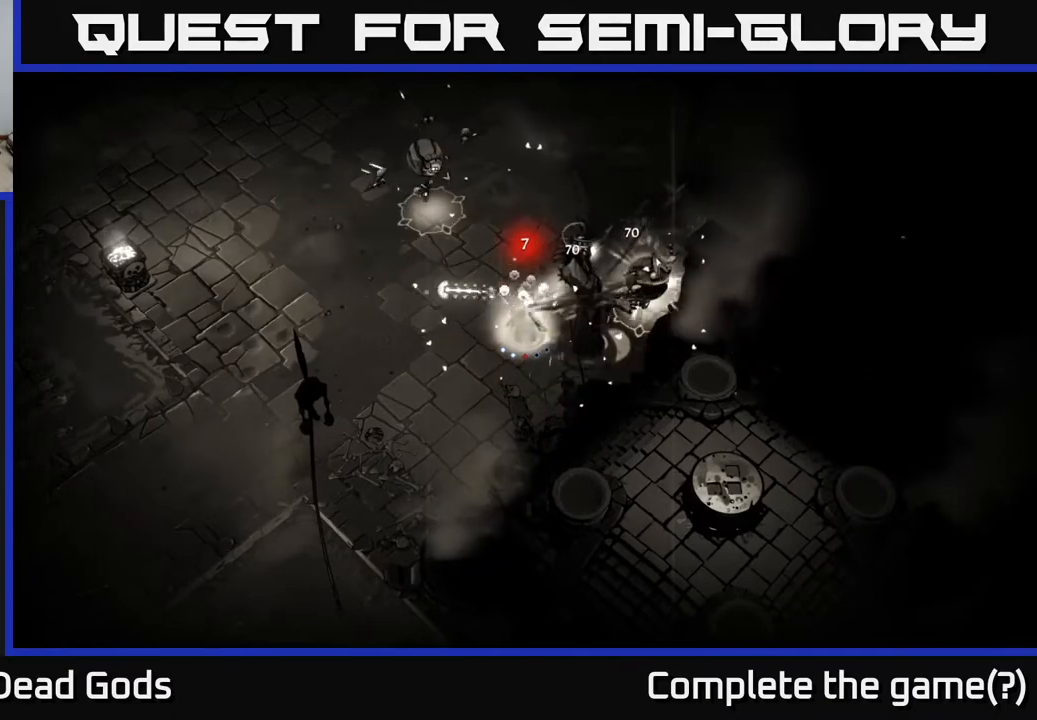
{"buttons": [], "left_stick": "right", "right_stick": "center", "events": [[233, "B", "down"], [417, "B", "up"]]}
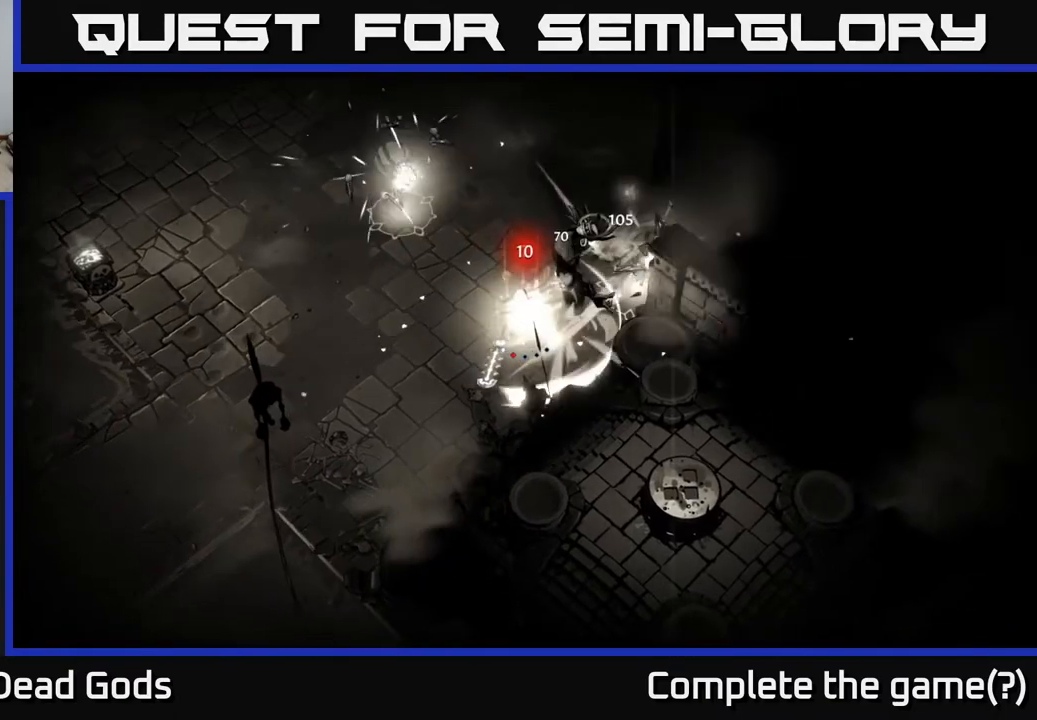
{"buttons": [], "left_stick": "right", "right_stick": "center", "events": []}
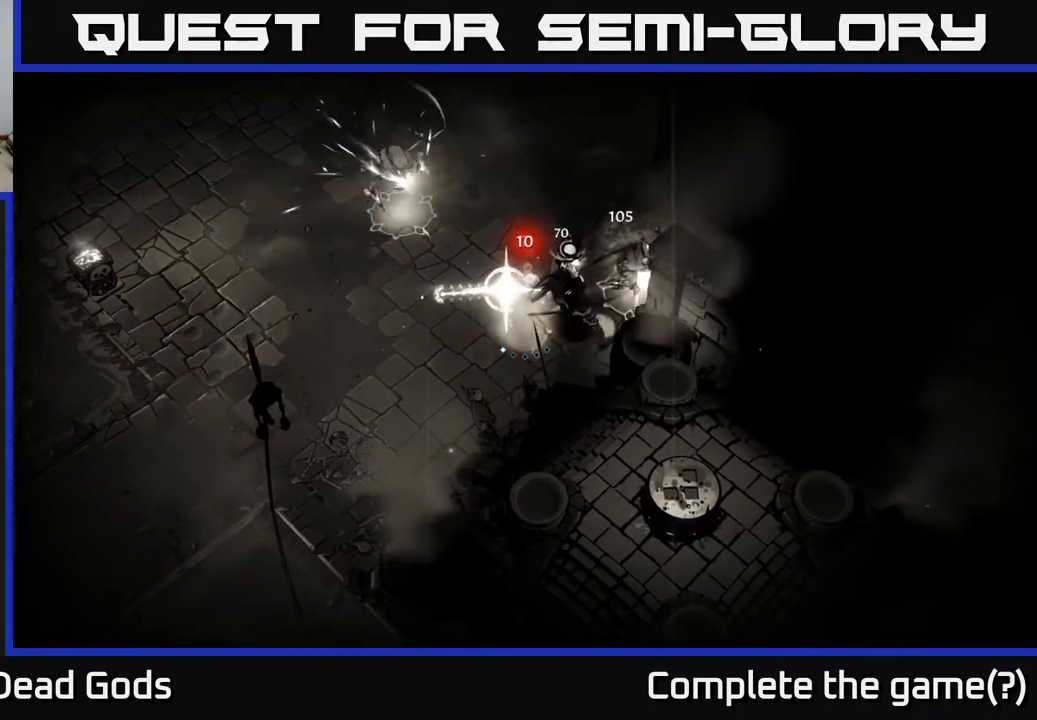
{"buttons": [], "left_stick": "center", "right_stick": "center", "events": [[200, "left_stick", "center"]]}
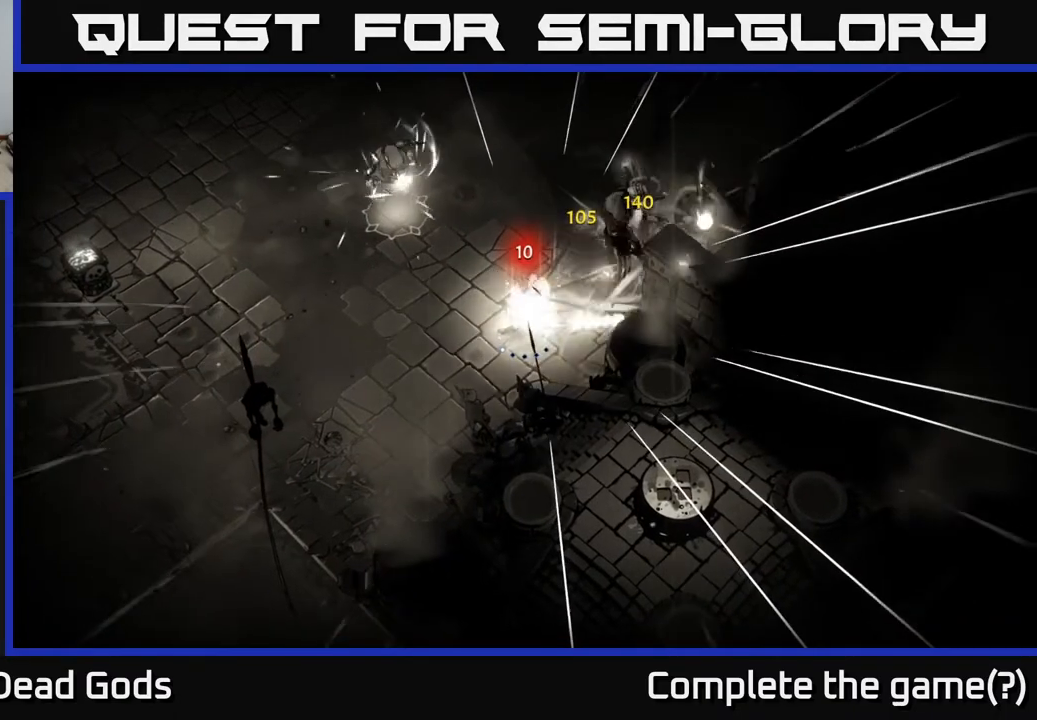
{"buttons": [], "left_stick": "down-left", "right_stick": "center", "events": [[83, "left_stick", "left"], [283, "left_stick", "down-left"]]}
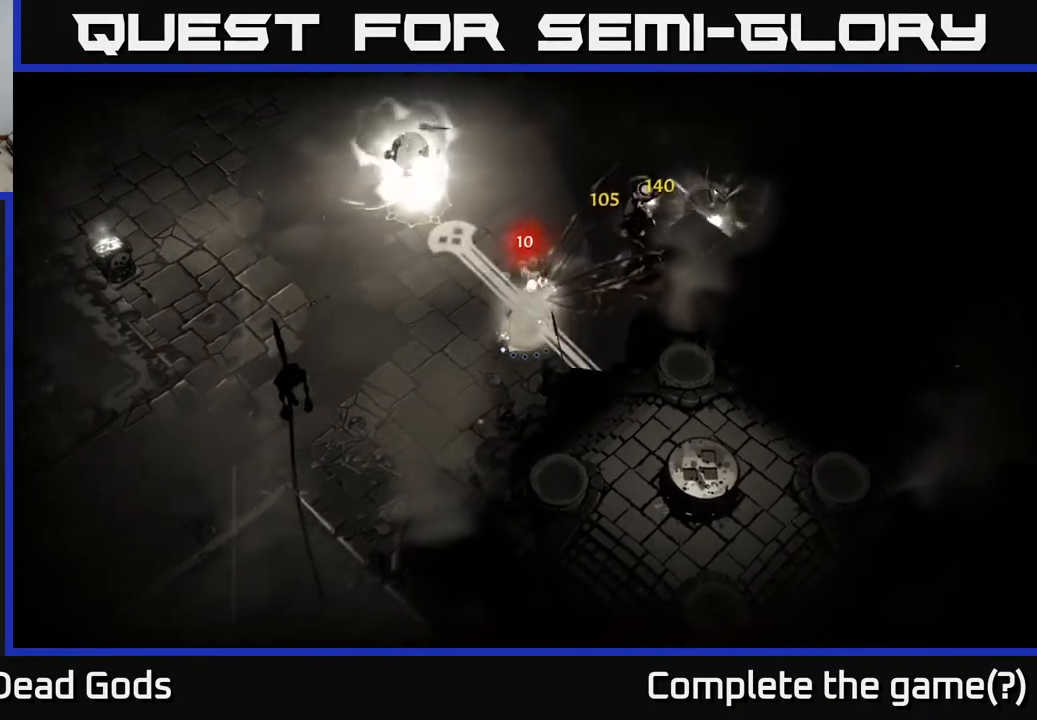
{"buttons": [], "left_stick": "left", "right_stick": "center", "events": [[383, "left_stick", "left"]]}
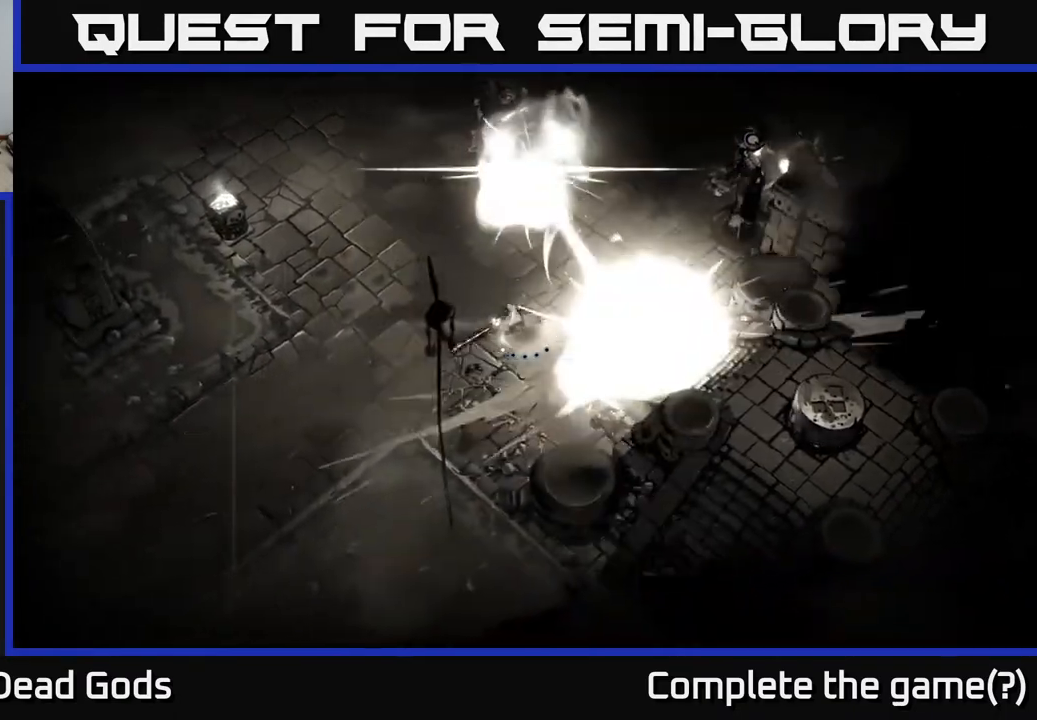
{"buttons": [], "left_stick": "up-right", "right_stick": "center", "events": [[83, "left_stick", "up"], [150, "left_stick", "up-right"]]}
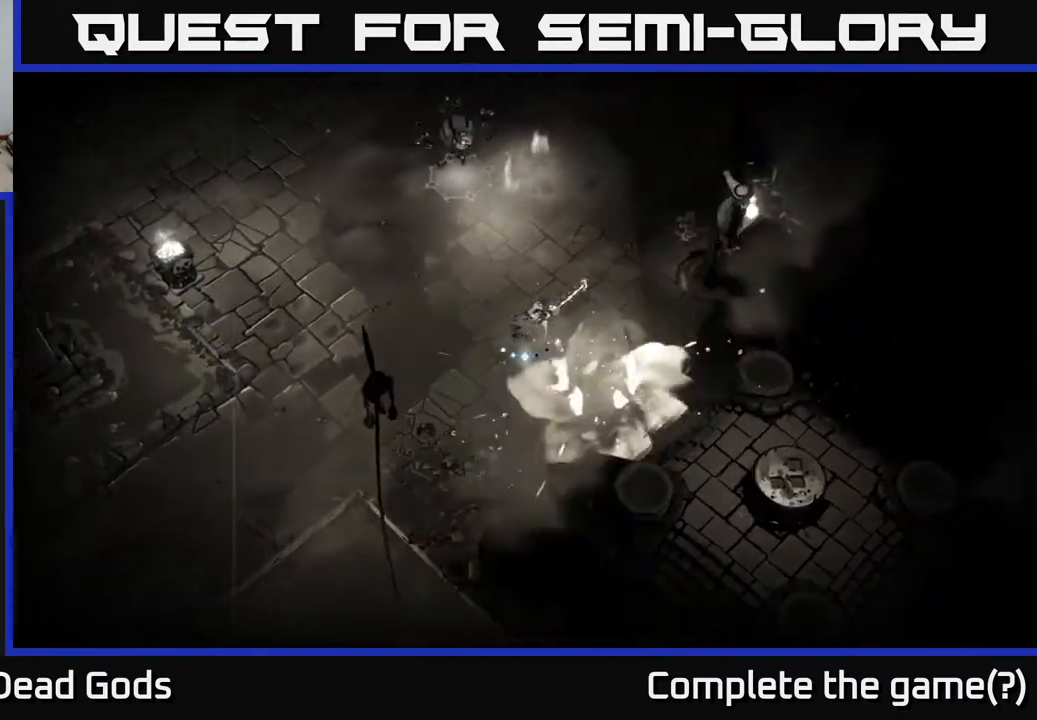
{"buttons": [], "left_stick": "up-right", "right_stick": "center", "events": [[317, "B", "down"], [383, "B", "up"]]}
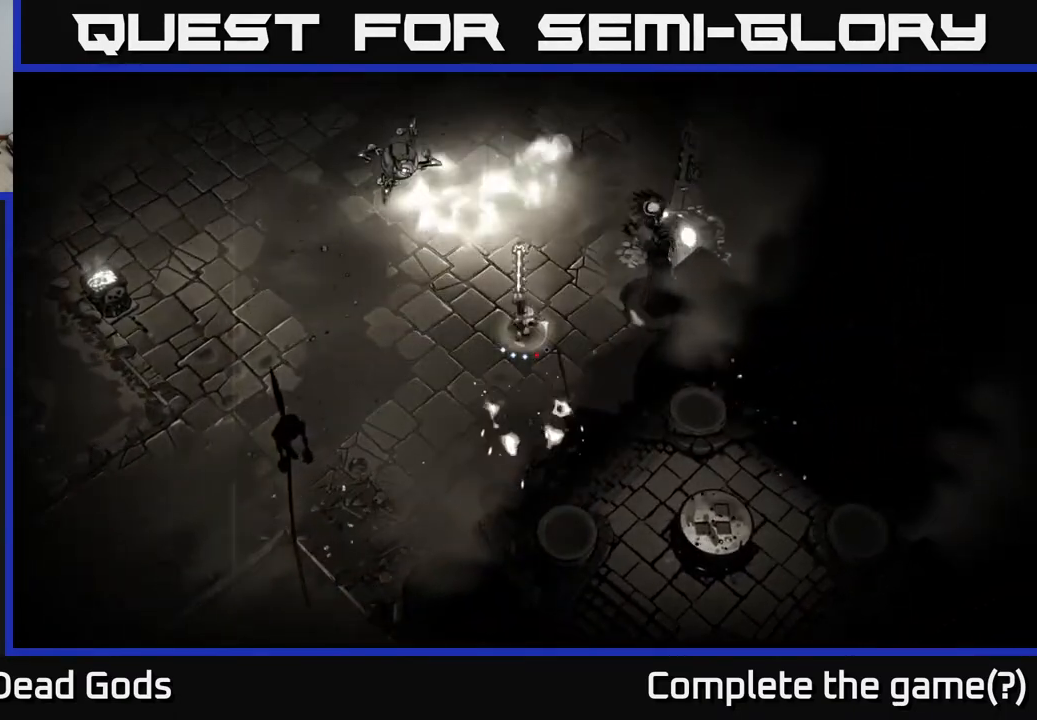
{"buttons": [], "left_stick": "up-right", "right_stick": "center", "events": []}
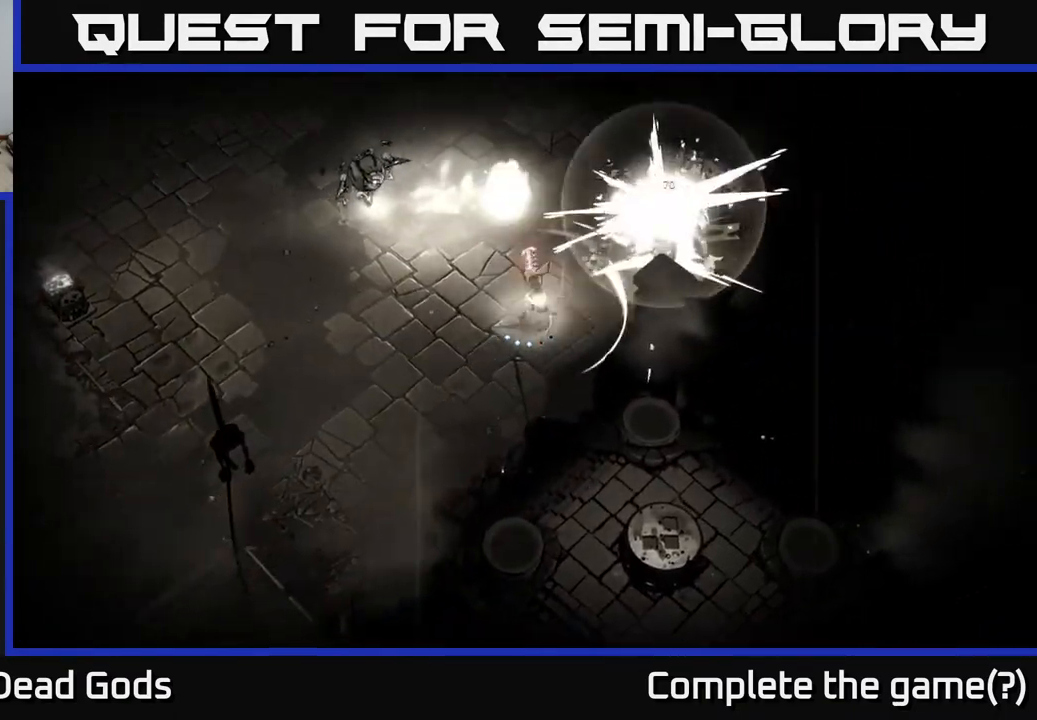
{"buttons": [], "left_stick": "up-right", "right_stick": "center", "events": [[83, "B", "down"], [183, "B", "up"]]}
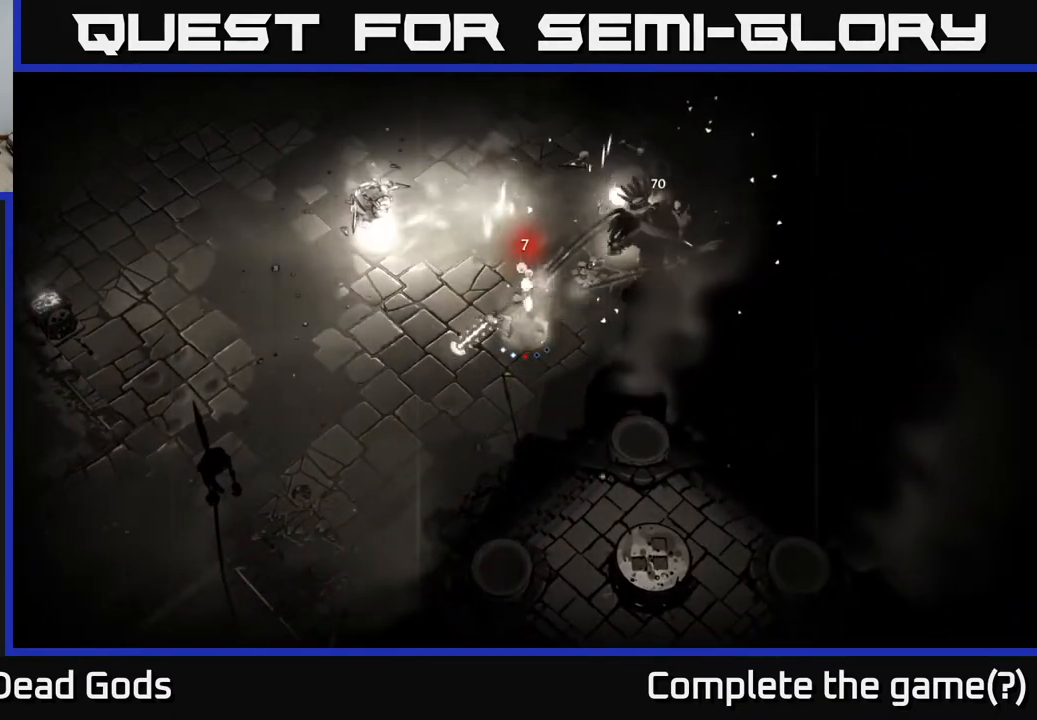
{"buttons": [], "left_stick": "up-right", "right_stick": "center", "events": [[367, "B", "down"], [500, "B", "up"]]}
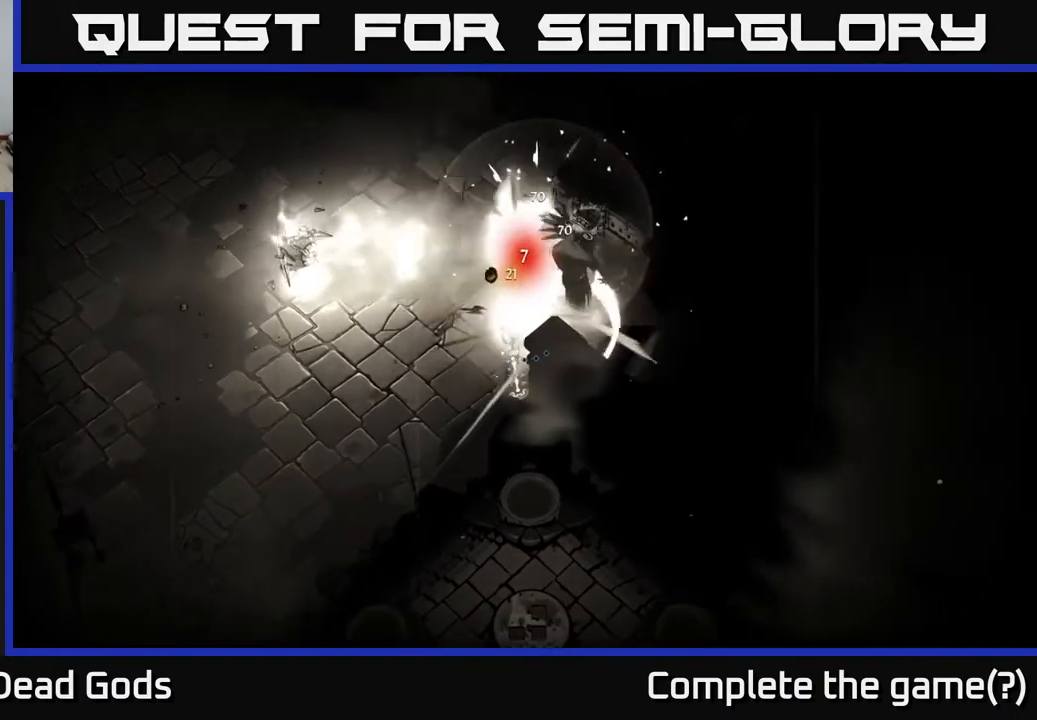
{"buttons": [], "left_stick": "up-right", "right_stick": "center", "events": []}
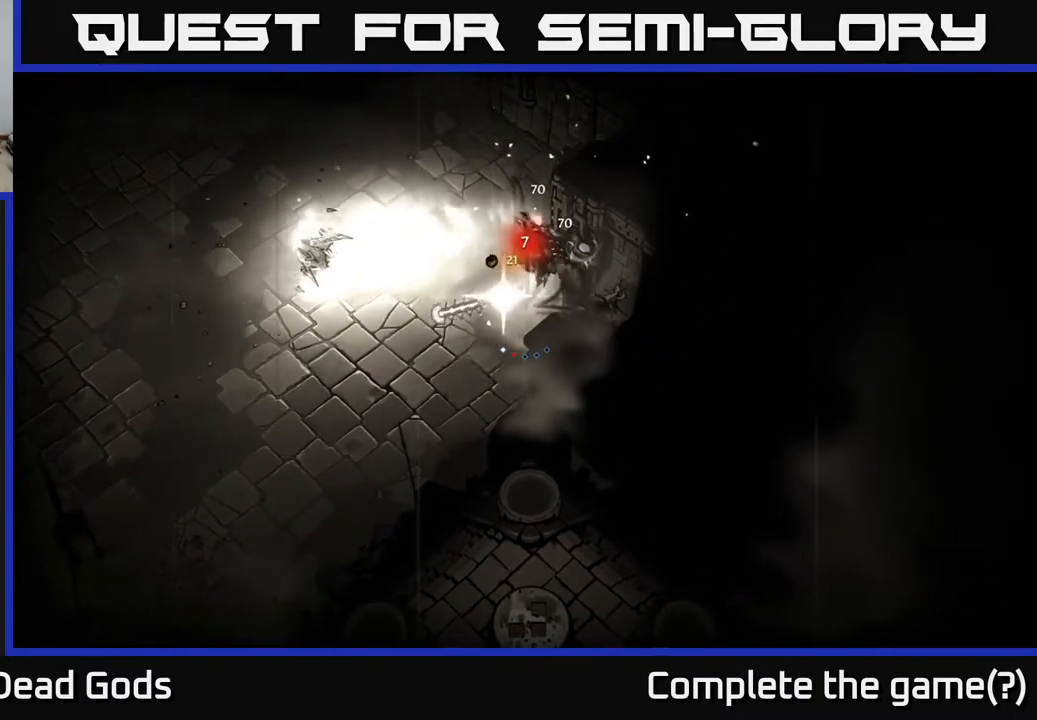
{"buttons": [], "left_stick": "up", "right_stick": "center", "events": [[433, "left_stick", "up"]]}
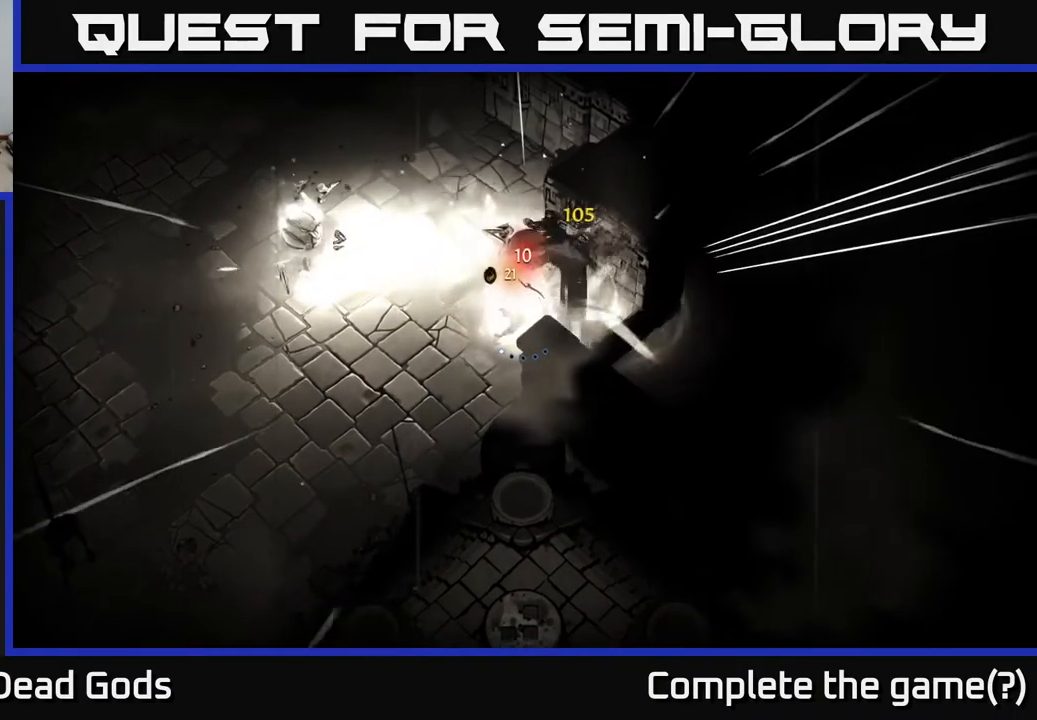
{"buttons": [], "left_stick": "down-left", "right_stick": "center", "events": [[150, "left_stick", "left"], [317, "left_stick", "down-left"]]}
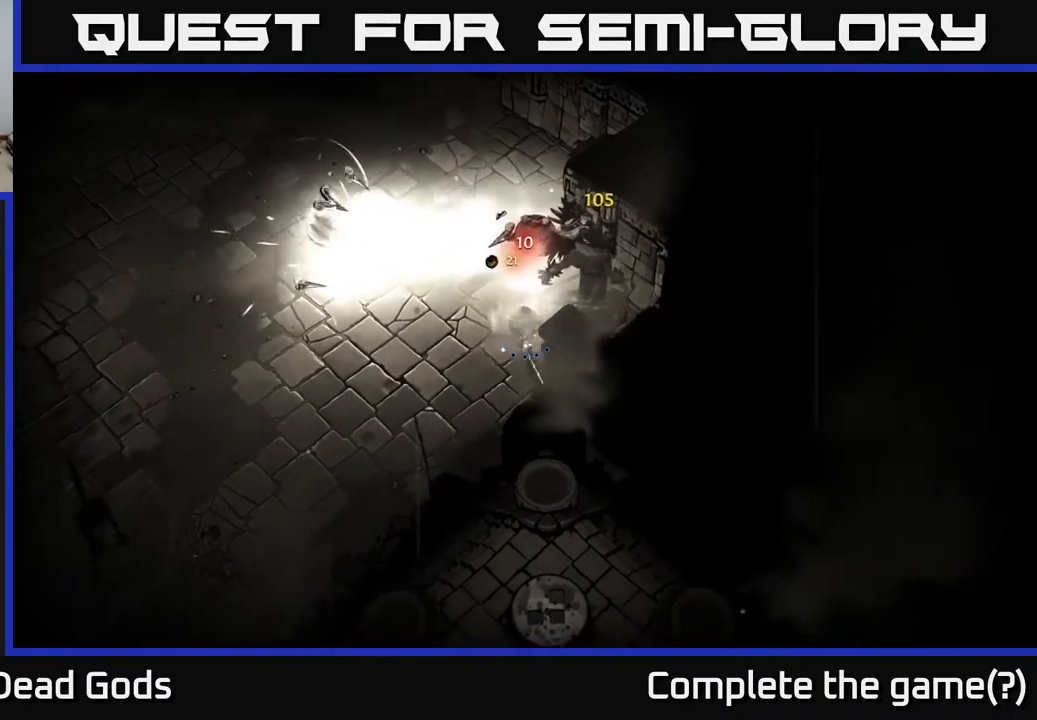
{"buttons": [], "left_stick": "down-left", "right_stick": "center", "events": []}
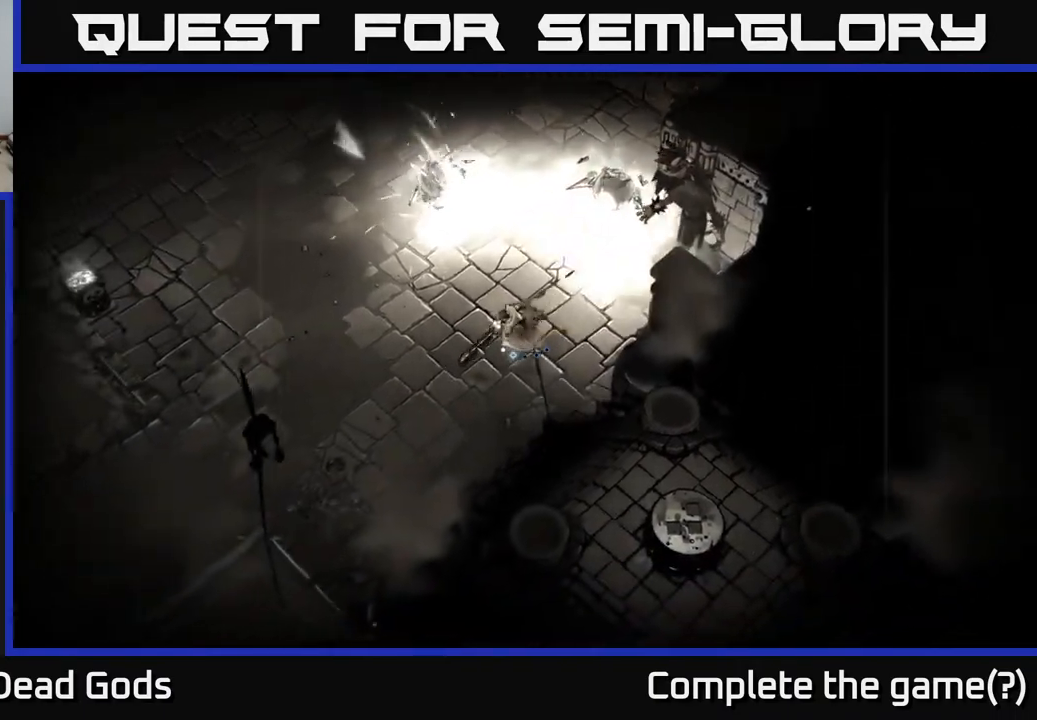
{"buttons": [], "left_stick": "left", "right_stick": "center", "events": [[117, "left_stick", "left"]]}
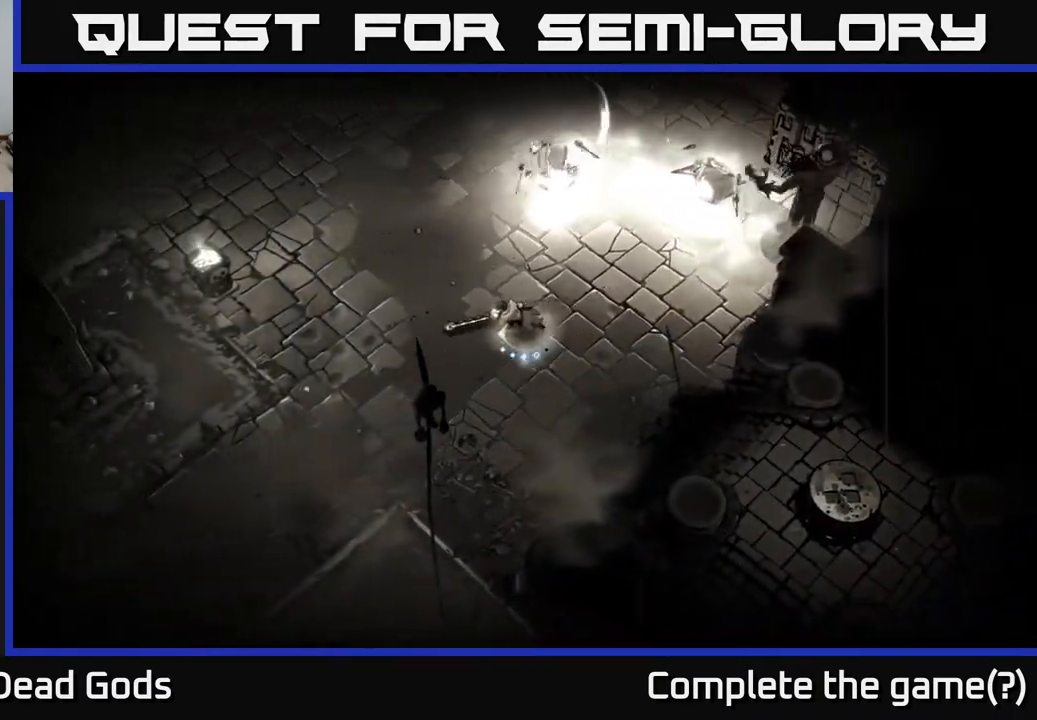
{"buttons": [], "left_stick": "up", "right_stick": "center", "events": [[250, "left_stick", "up-left"], [367, "left_stick", "up"]]}
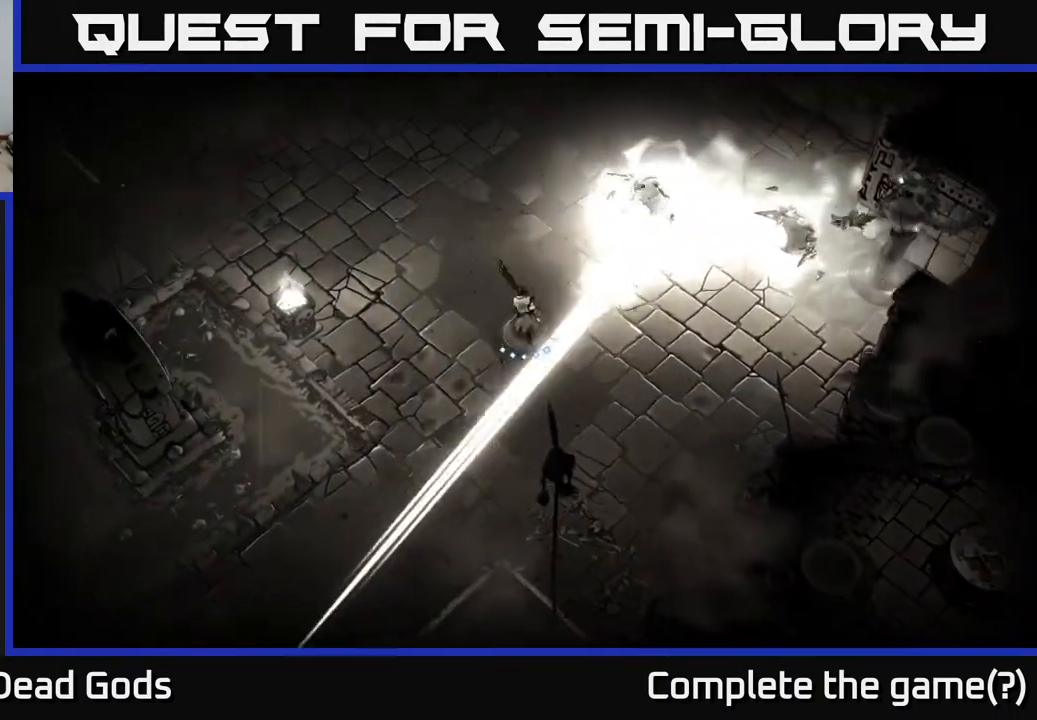
{"buttons": [], "left_stick": "right", "right_stick": "center", "events": [[100, "L2", "down"], [150, "left_stick", "up-right"], [233, "L2", "up"], [283, "left_stick", "right"]]}
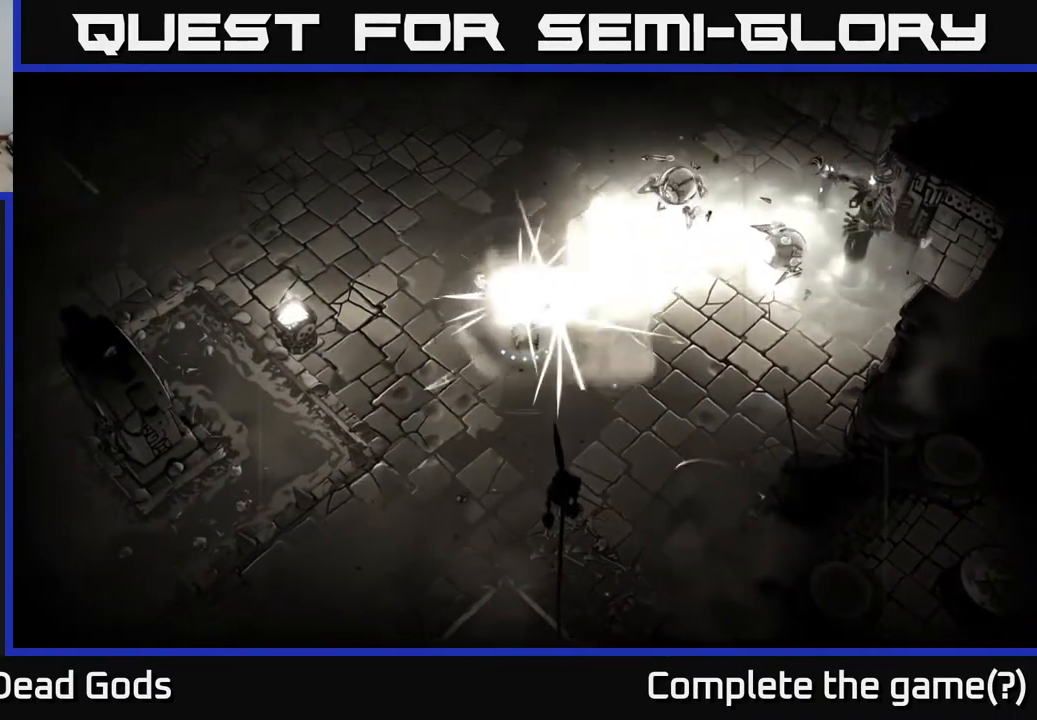
{"buttons": [], "left_stick": "right", "right_stick": "center", "events": [[183, "X", "down"], [283, "X", "up"]]}
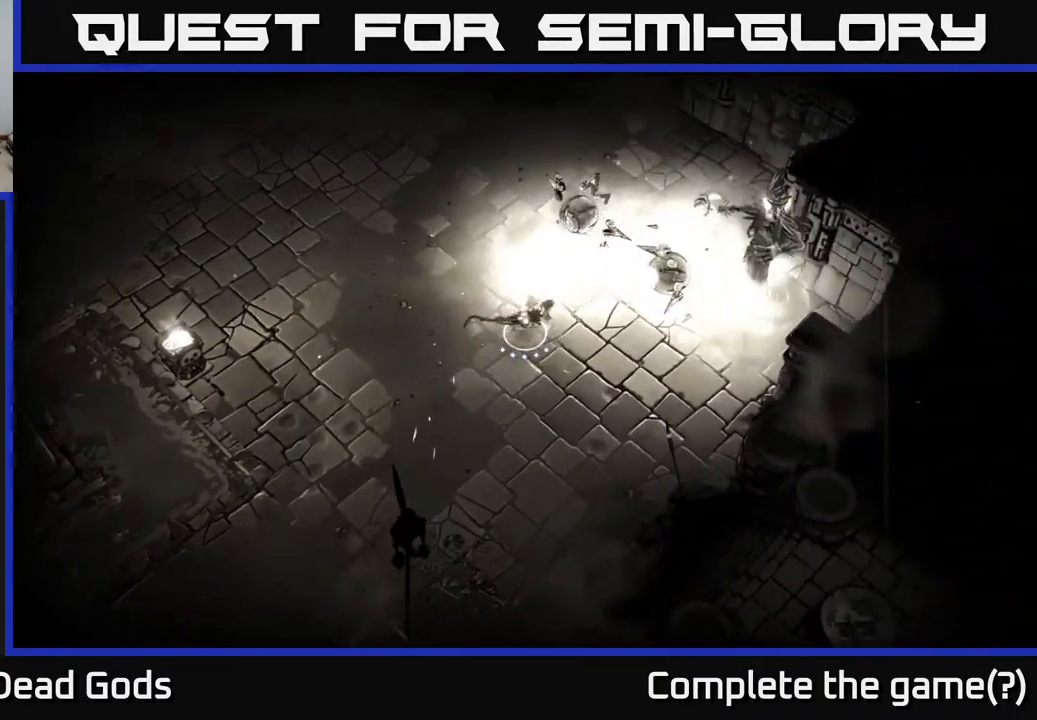
{"buttons": [], "left_stick": "right", "right_stick": "center", "events": [[83, "X", "down"], [133, "X", "up"], [317, "X", "down"], [417, "X", "up"]]}
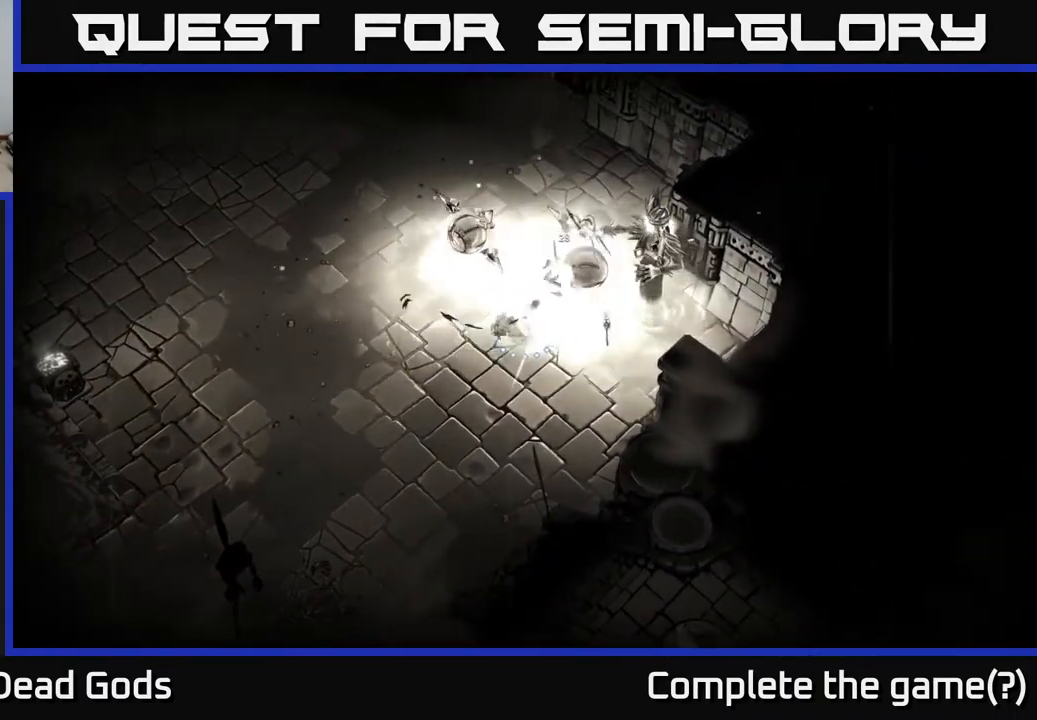
{"buttons": [], "left_stick": "down-right", "right_stick": "center", "events": [[100, "X", "down"], [200, "X", "up"], [283, "X", "down"], [333, "left_stick", "down-right"], [400, "X", "up"]]}
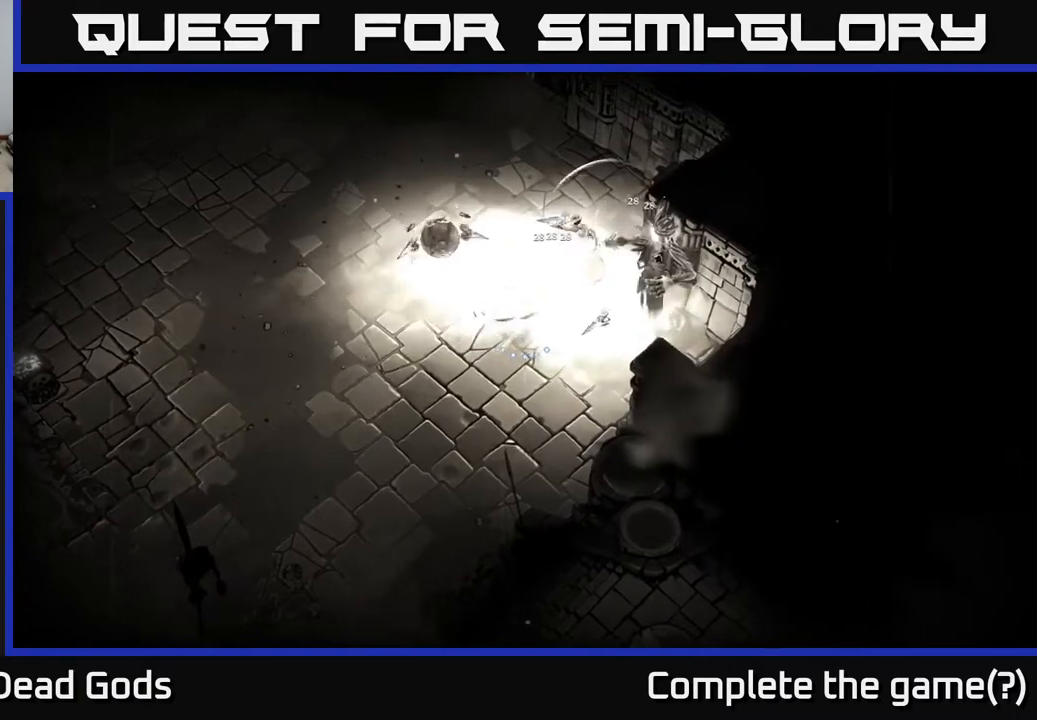
{"buttons": [], "left_stick": "center", "right_stick": "center", "events": [[67, "left_stick", "down"], [100, "R2", "down"], [217, "R2", "up"], [417, "left_stick", "center"]]}